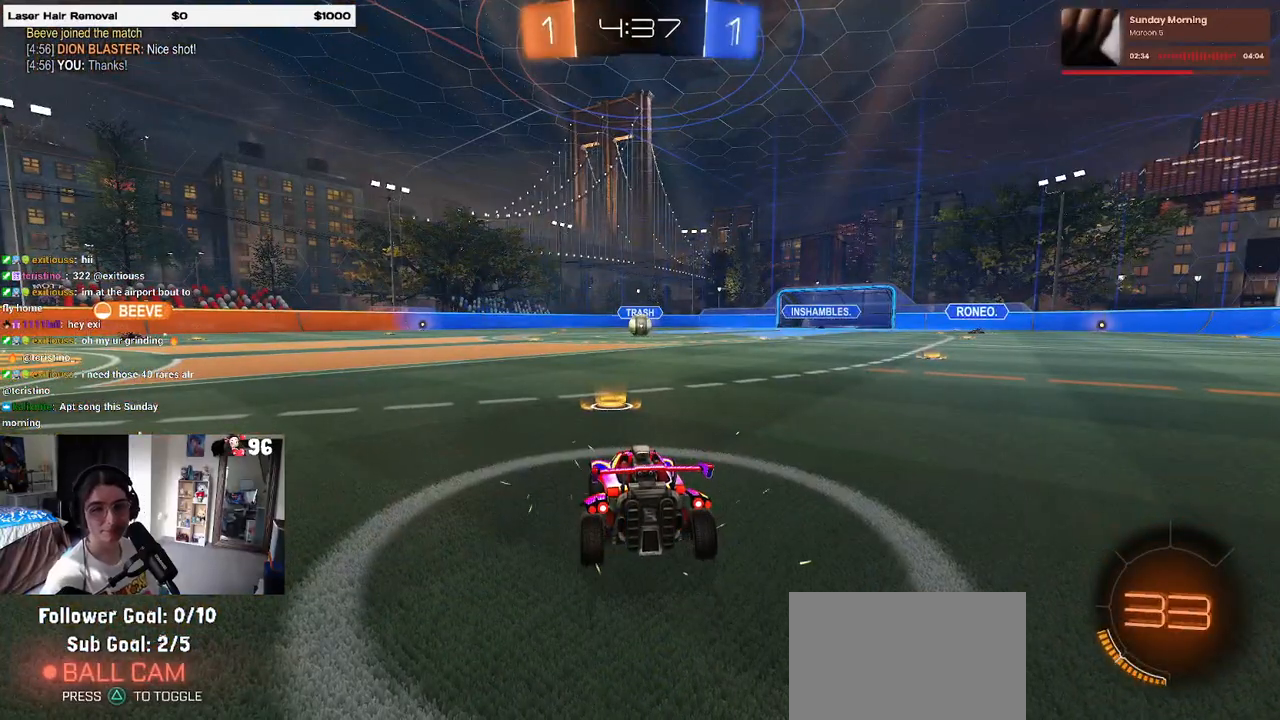
Gameplay with a controller (PlayStation layout); each line is a JSON object with the inputs held at the frame after it. "events" lists button and stick changes between this image and that frame as [ms after this image, input, new state], when the widget could be followed in between. Not read: R2.
{"buttons": [], "left_stick": "center", "right_stick": "center", "events": []}
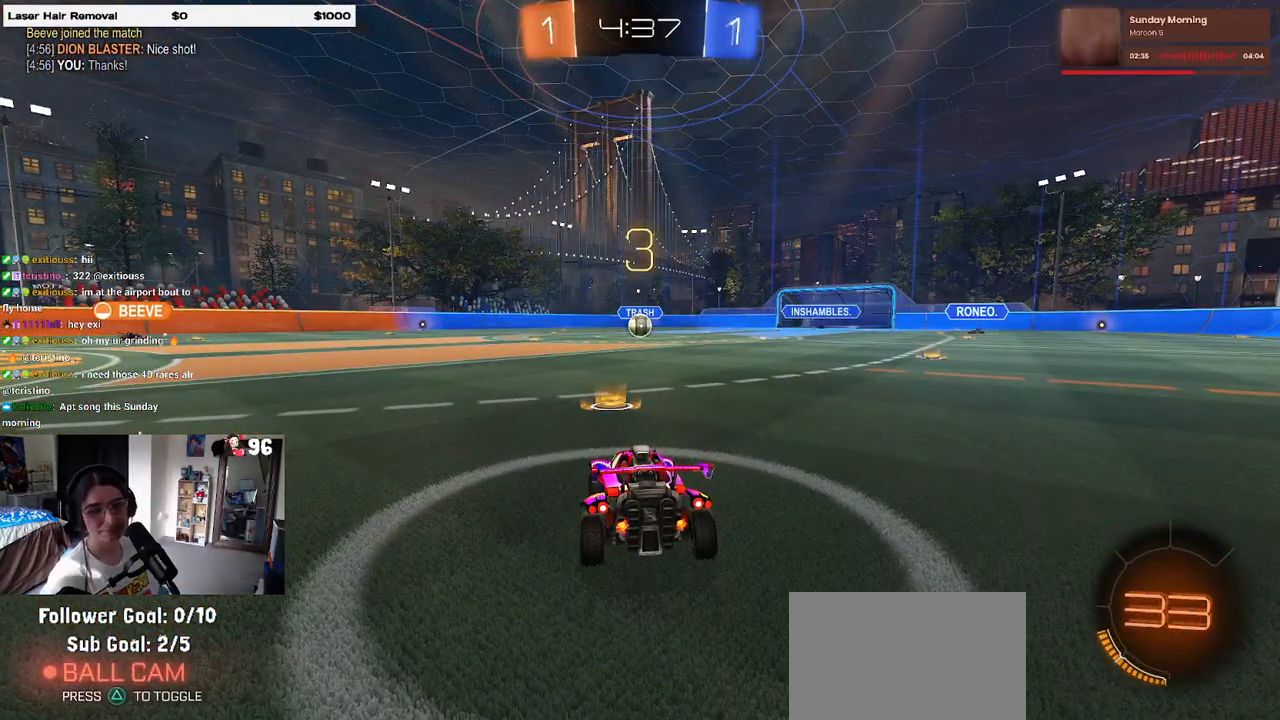
{"buttons": [], "left_stick": "center", "right_stick": "center", "events": [[400, "TRIANGLE", "down"], [483, "TRIANGLE", "up"]]}
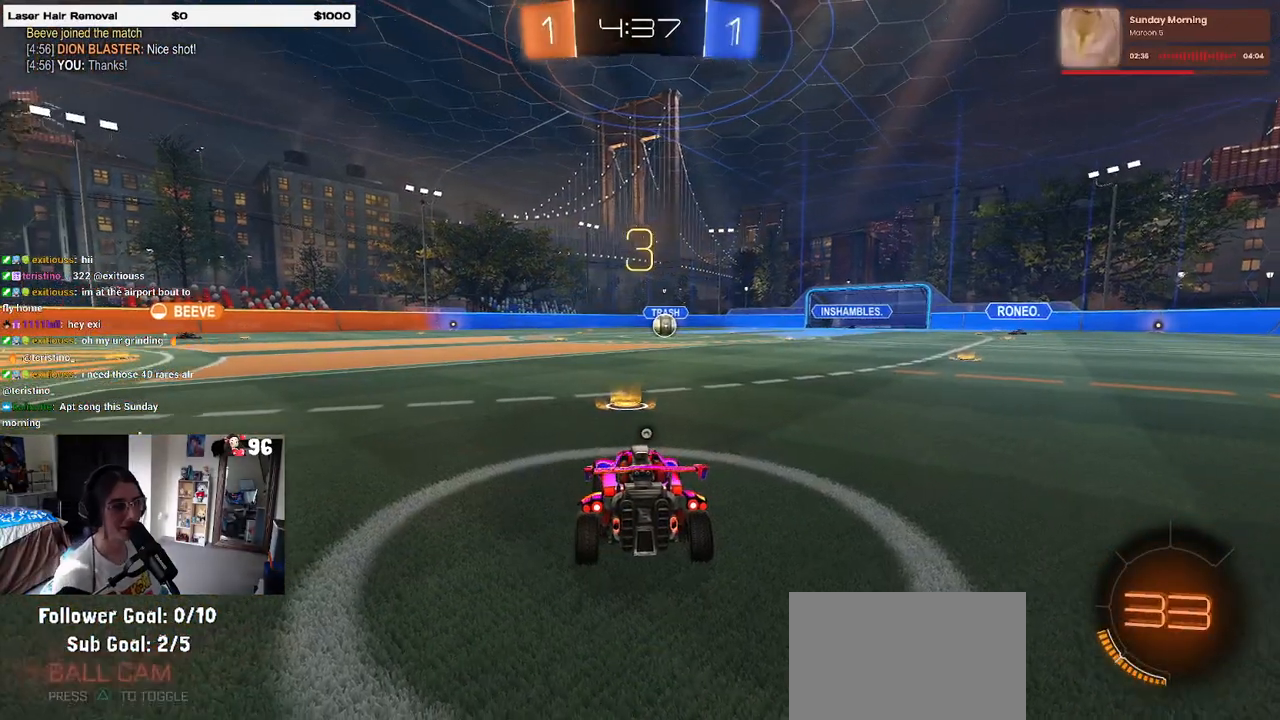
{"buttons": [], "left_stick": "center", "right_stick": "center", "events": [[67, "TRIANGLE", "down"], [167, "TRIANGLE", "up"]]}
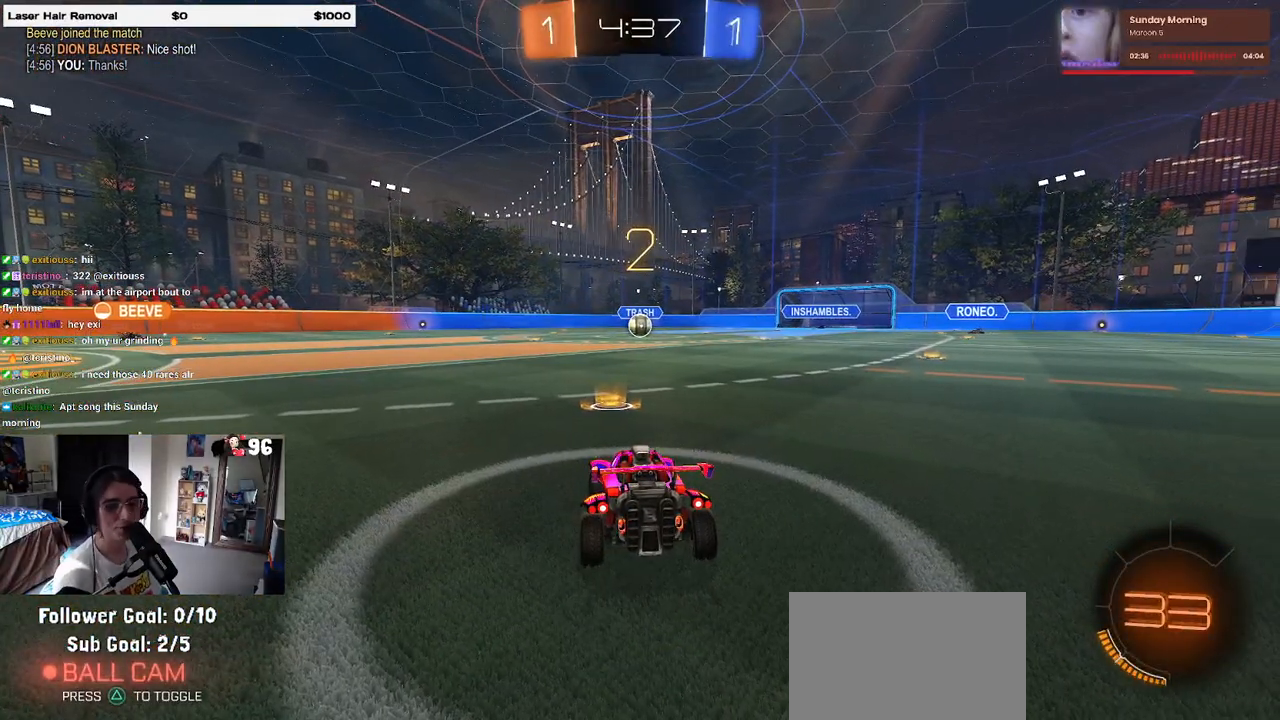
{"buttons": [], "left_stick": "center", "right_stick": "center", "events": []}
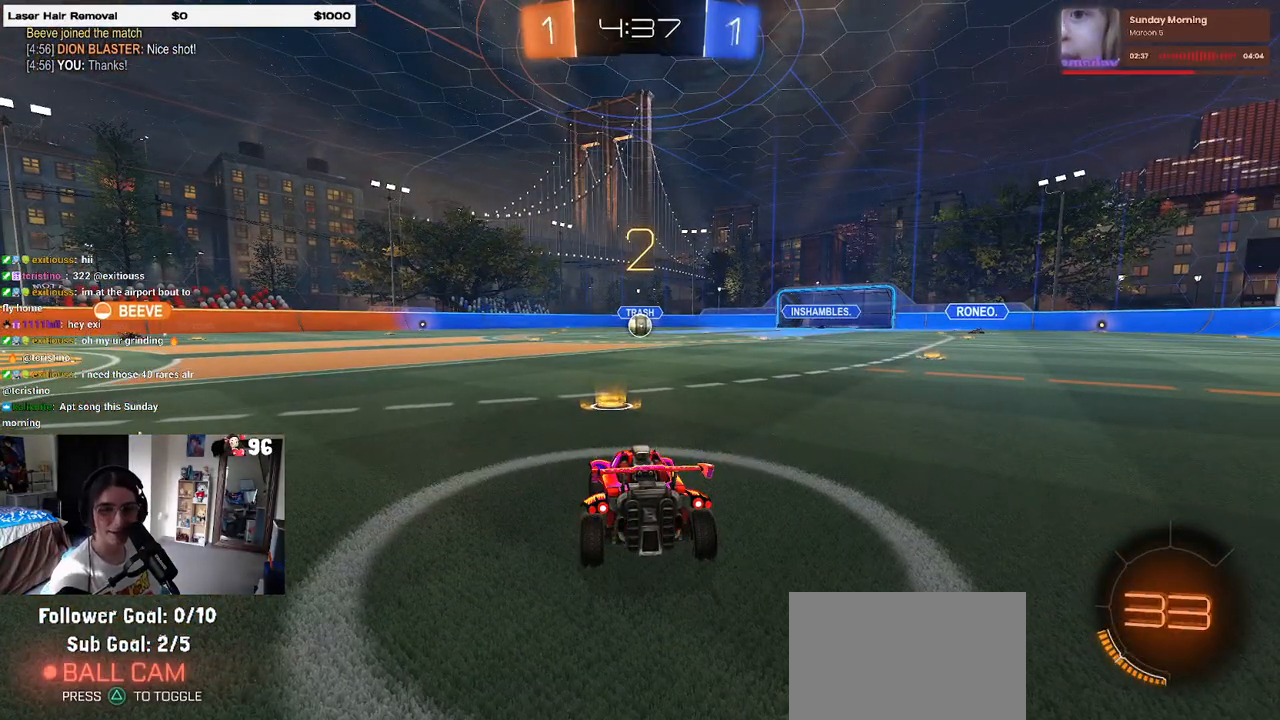
{"buttons": [], "left_stick": "center", "right_stick": "center", "events": []}
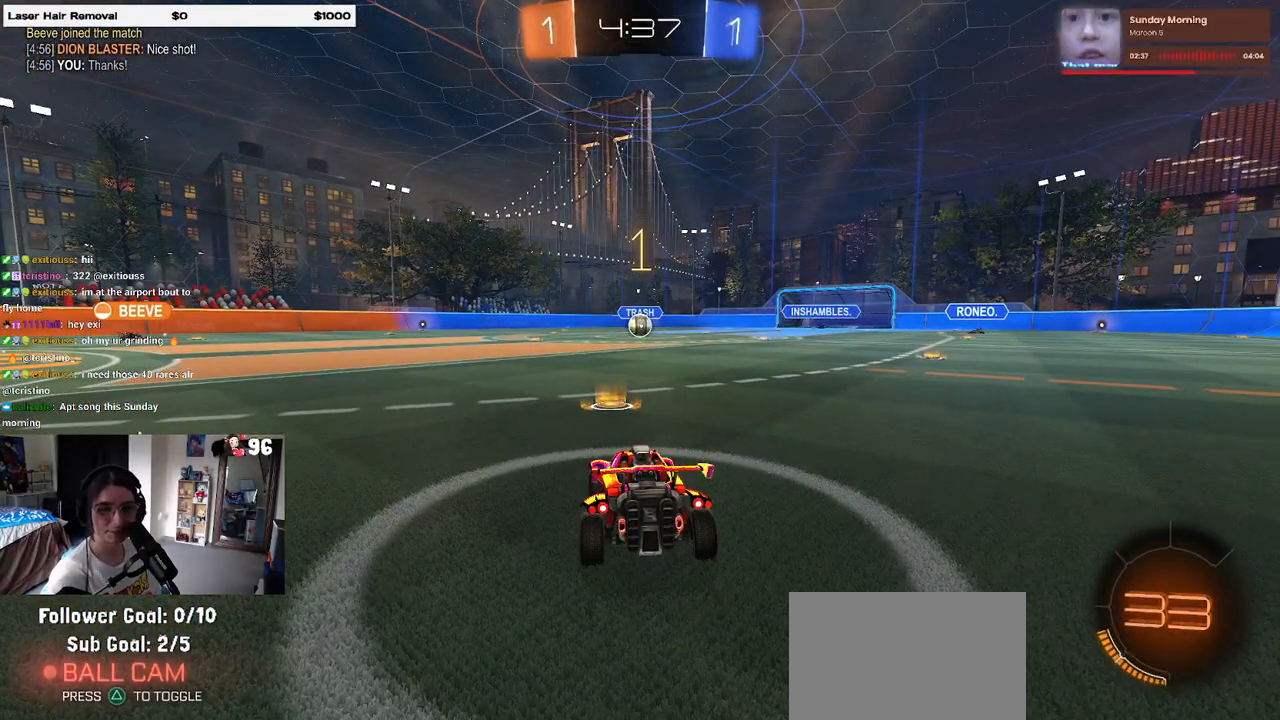
{"buttons": [], "left_stick": "center", "right_stick": "center", "events": []}
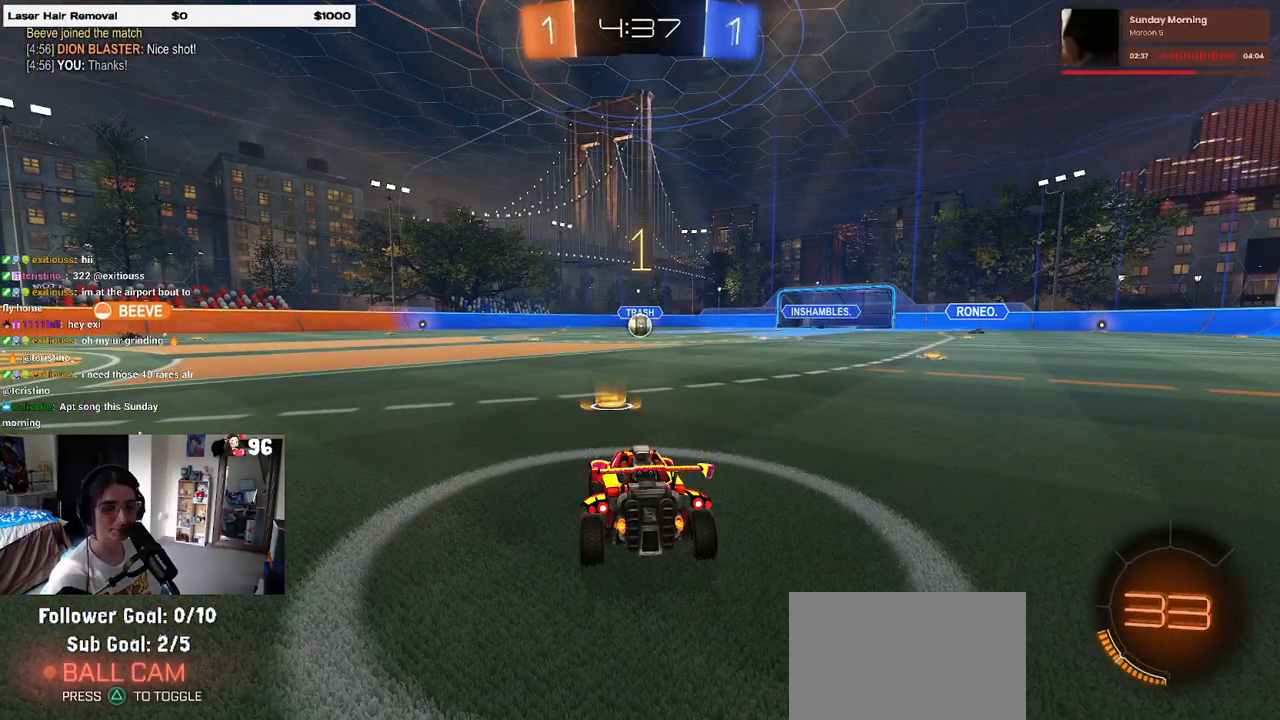
{"buttons": ["CROSS"], "left_stick": "up-left", "right_stick": "center", "events": [[467, "CROSS", "down"], [500, "left_stick", "up-left"]]}
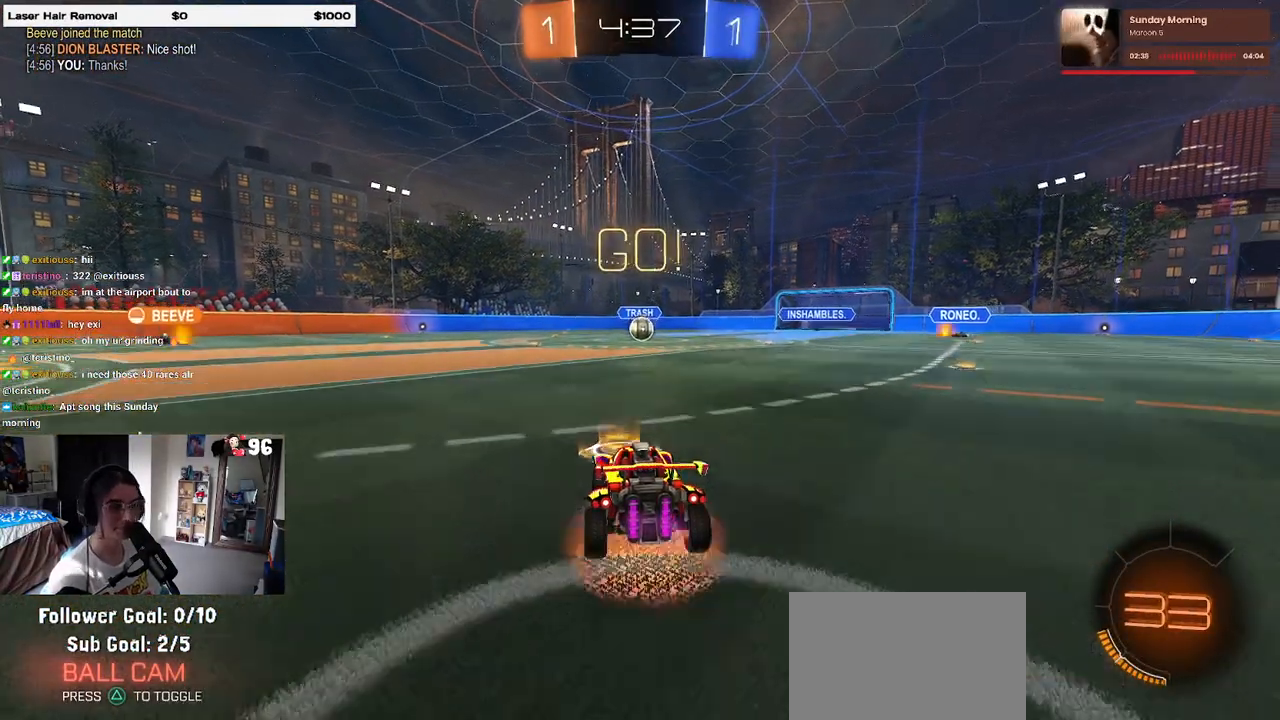
{"buttons": ["SQUARE"], "left_stick": "down-left", "right_stick": "center", "events": [[67, "CROSS", "up"], [133, "CROSS", "down"], [183, "SQUARE", "down"], [217, "CROSS", "up"], [233, "left_stick", "down"], [400, "left_stick", "down-left"]]}
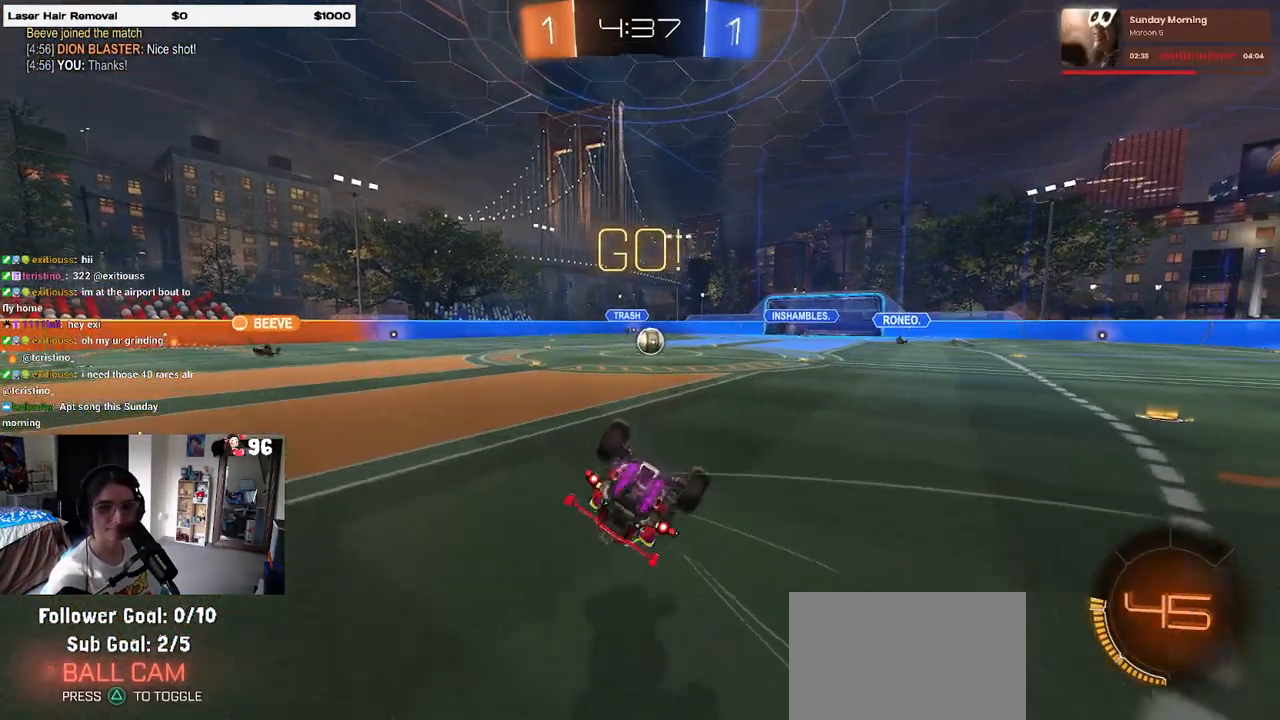
{"buttons": ["SQUARE"], "left_stick": "down-left", "right_stick": "center", "events": []}
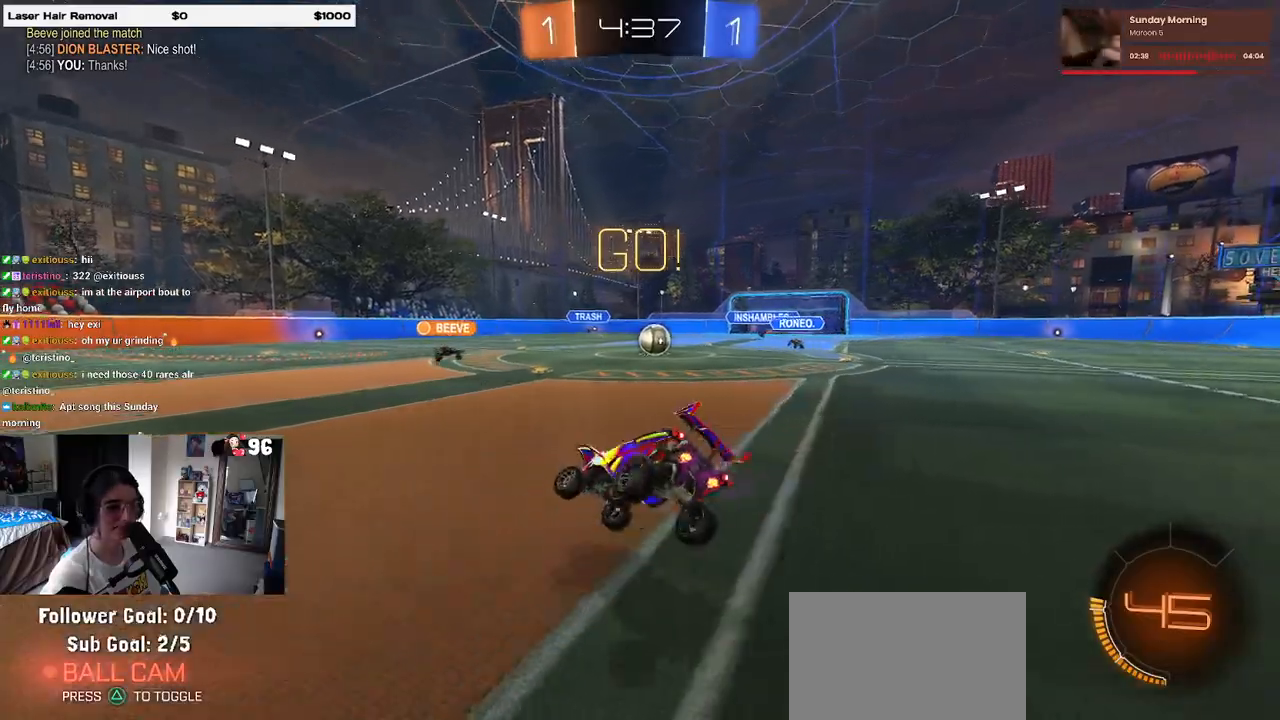
{"buttons": [], "left_stick": "center", "right_stick": "center", "events": [[33, "SQUARE", "up"], [100, "left_stick", "down-right"], [350, "left_stick", "right"], [450, "left_stick", "center"]]}
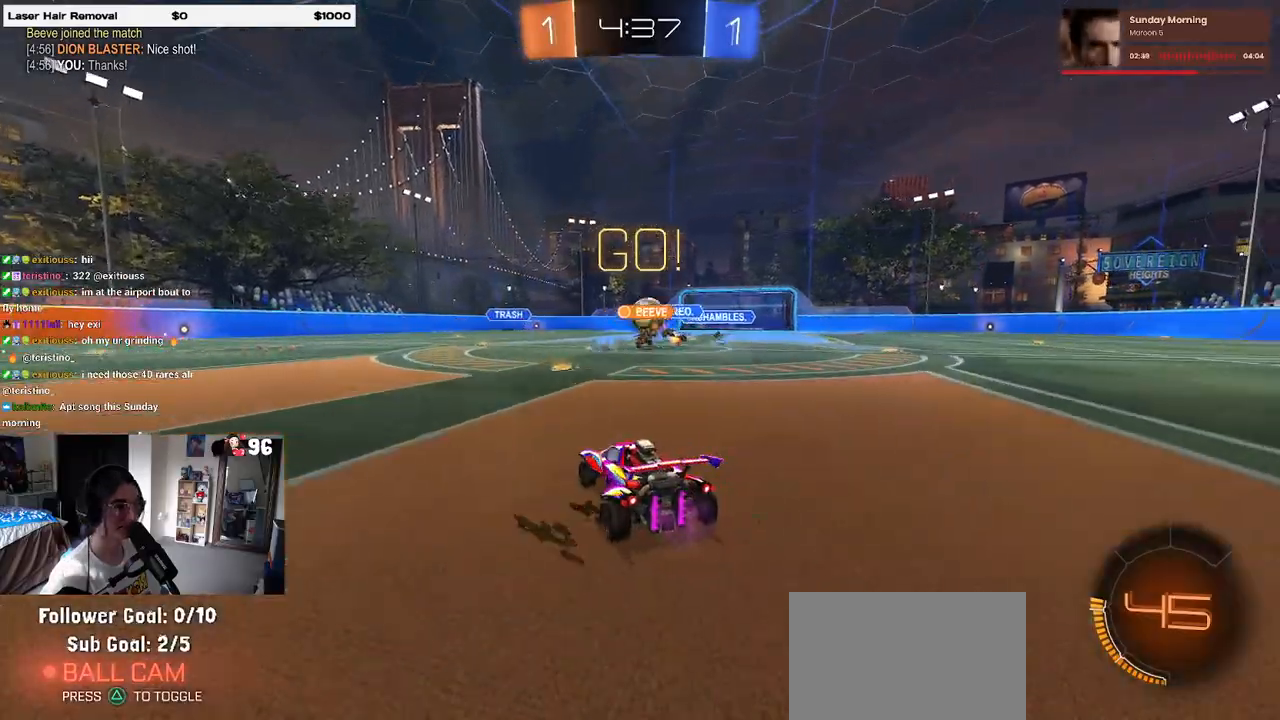
{"buttons": ["R1"], "left_stick": "left", "right_stick": "center", "events": [[400, "R1", "down"], [400, "left_stick", "left"]]}
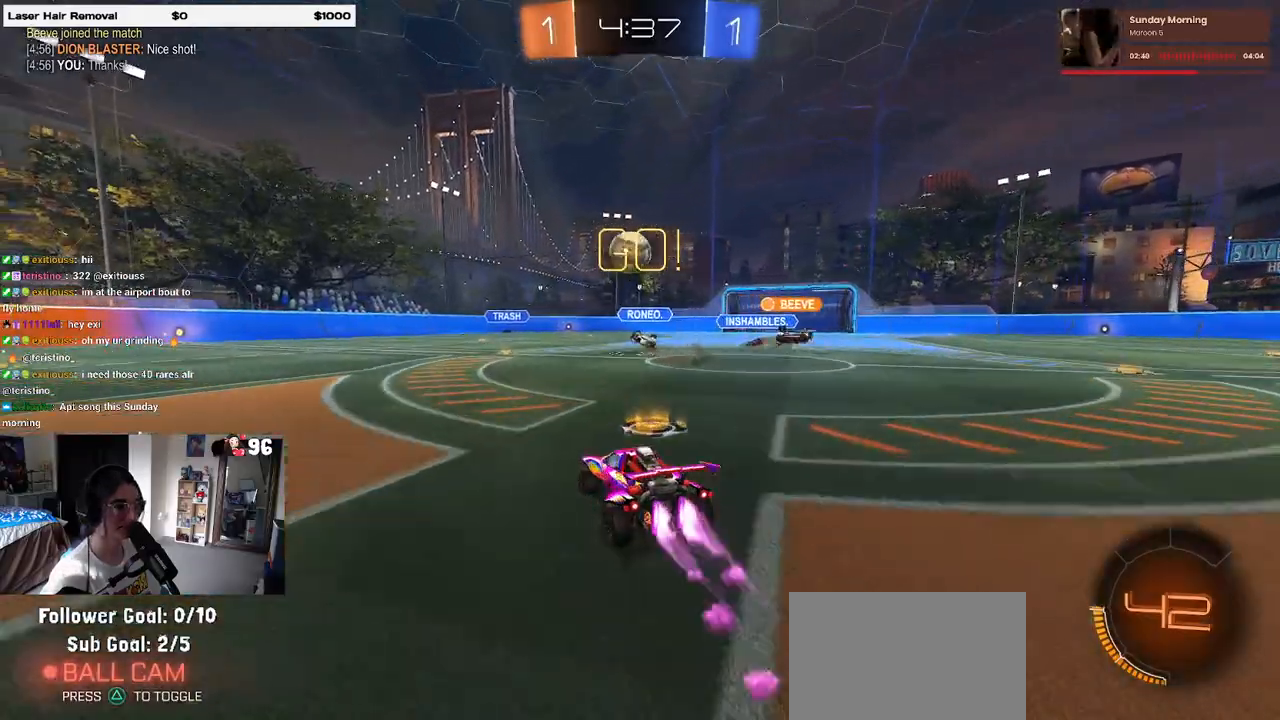
{"buttons": ["R1"], "left_stick": "up-left", "right_stick": "center", "events": [[67, "left_stick", "down-right"], [133, "CROSS", "down"], [183, "left_stick", "down"], [400, "CROSS", "up"], [467, "left_stick", "up-left"]]}
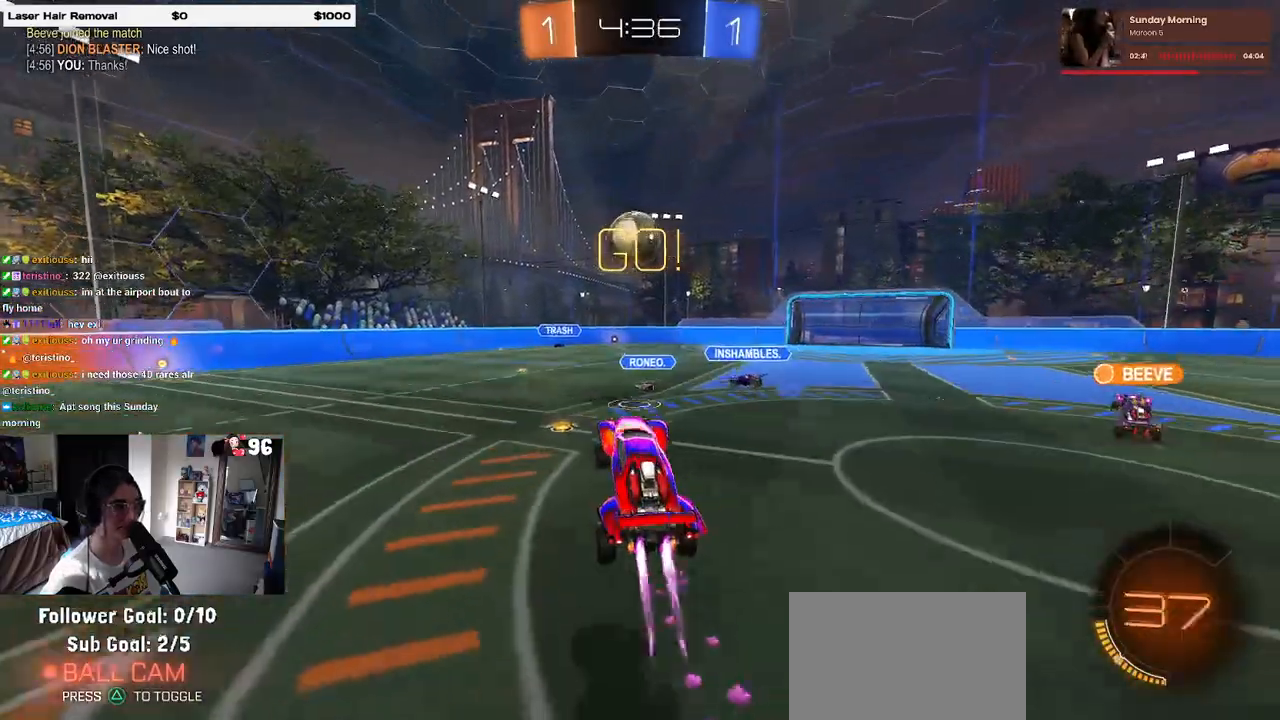
{"buttons": ["R1"], "left_stick": "center", "right_stick": "center", "events": [[167, "left_stick", "center"]]}
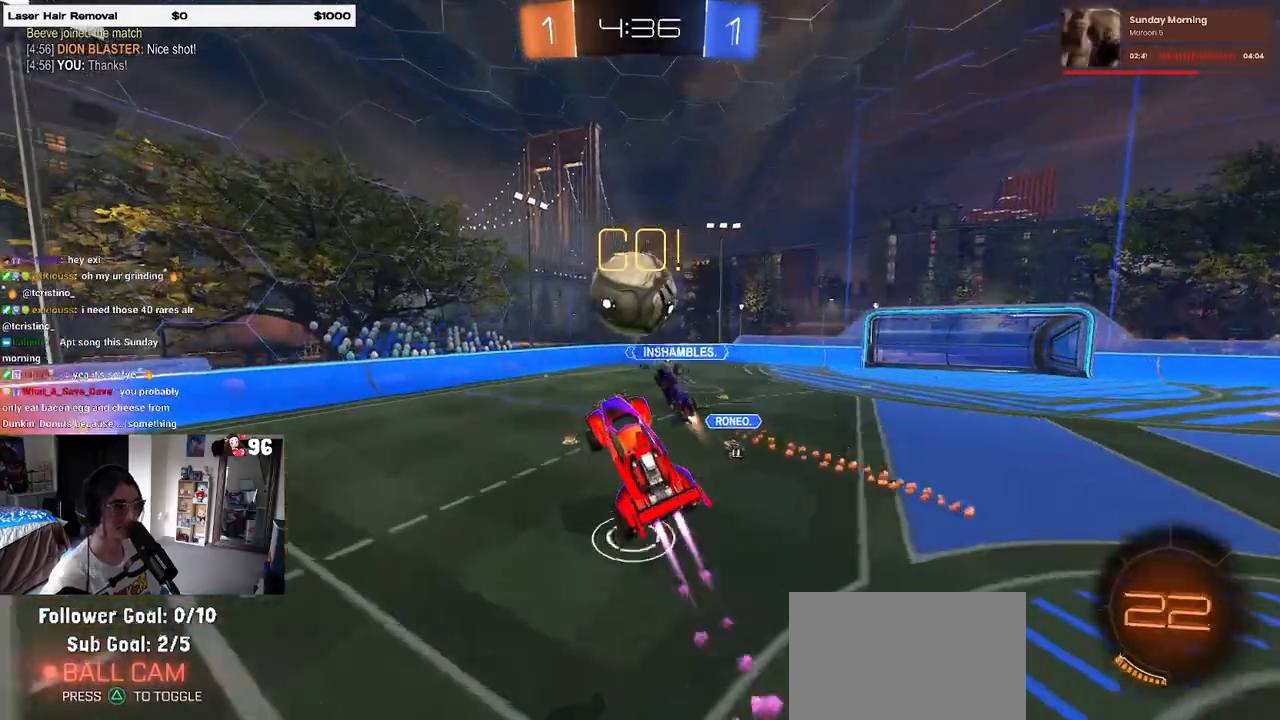
{"buttons": ["SQUARE", "R1"], "left_stick": "down", "right_stick": "center", "events": [[33, "left_stick", "up-left"], [67, "CROSS", "down"], [200, "left_stick", "down"], [217, "CROSS", "up"], [450, "SQUARE", "down"]]}
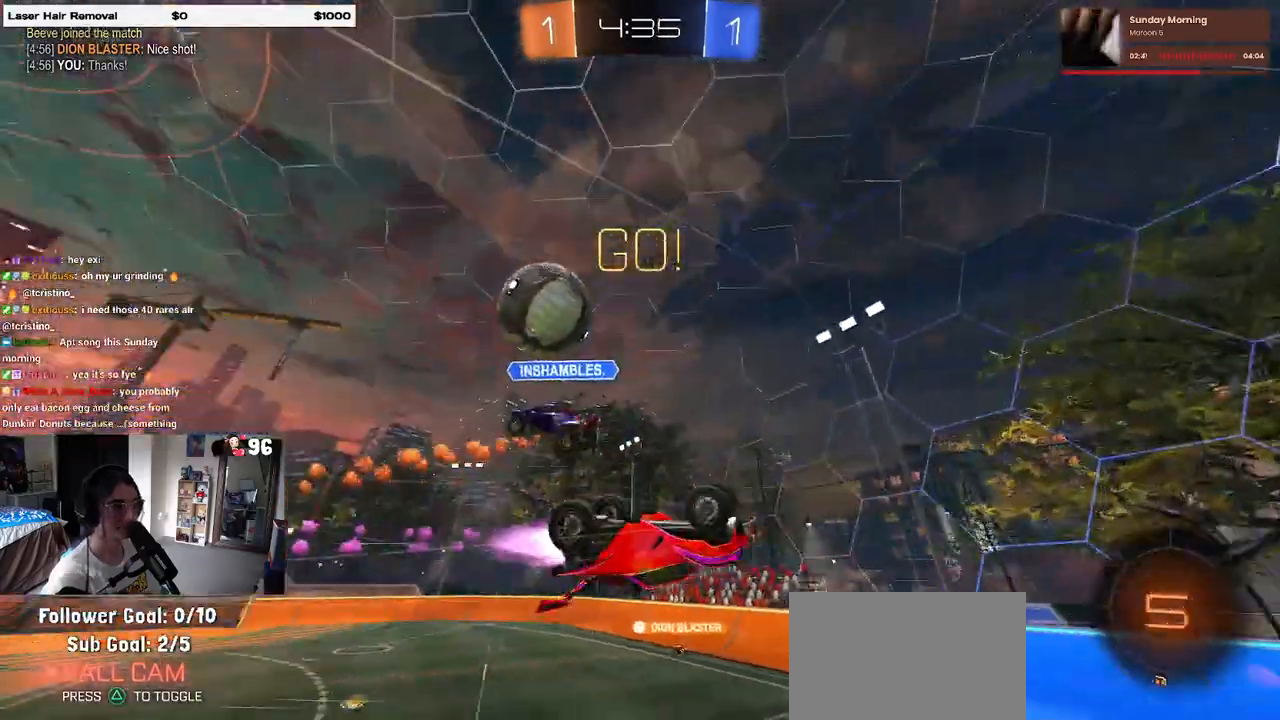
{"buttons": [], "left_stick": "left", "right_stick": "center", "events": [[67, "R1", "up"], [100, "left_stick", "left"], [467, "SQUARE", "up"]]}
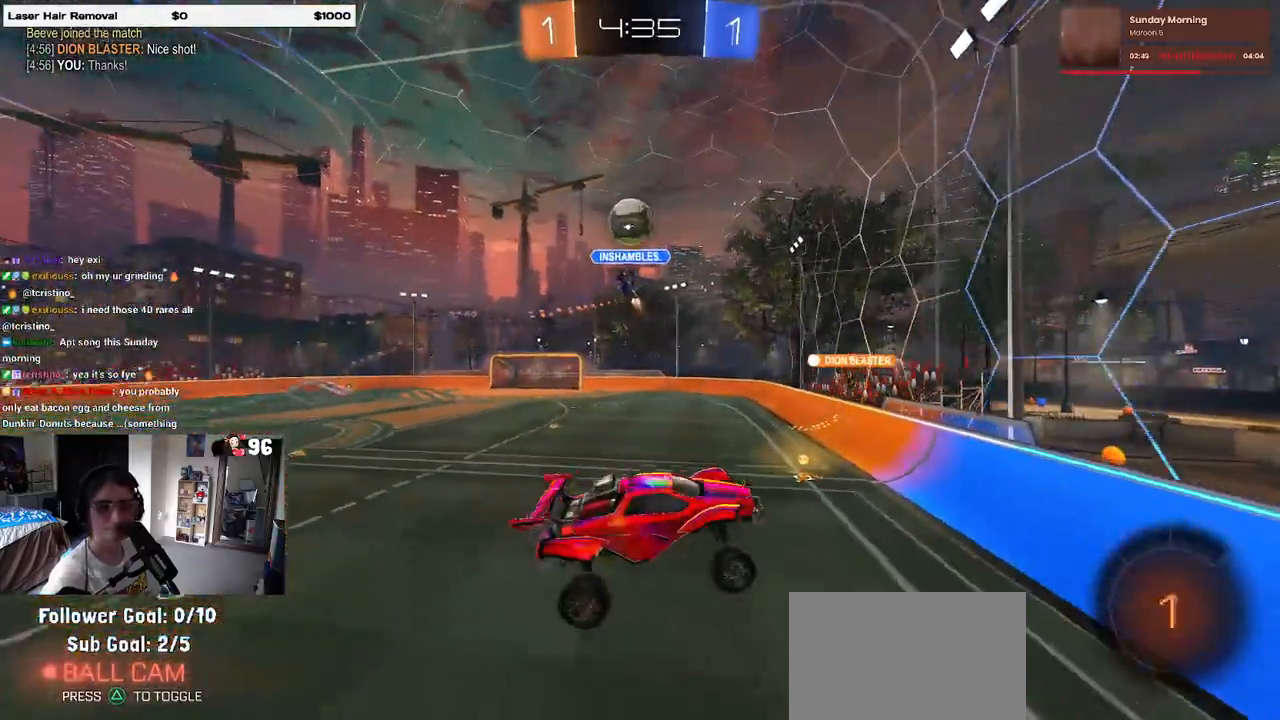
{"buttons": [], "left_stick": "center", "right_stick": "center", "events": [[383, "left_stick", "center"]]}
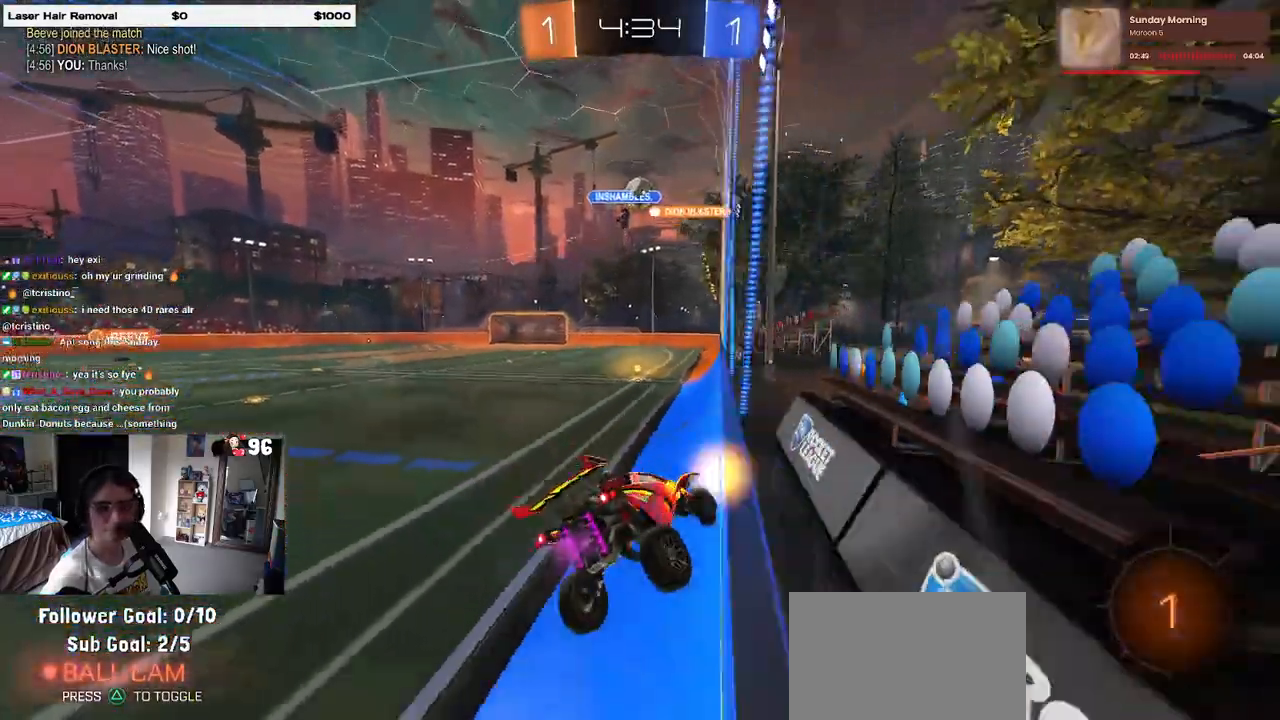
{"buttons": [], "left_stick": "center", "right_stick": "center", "events": []}
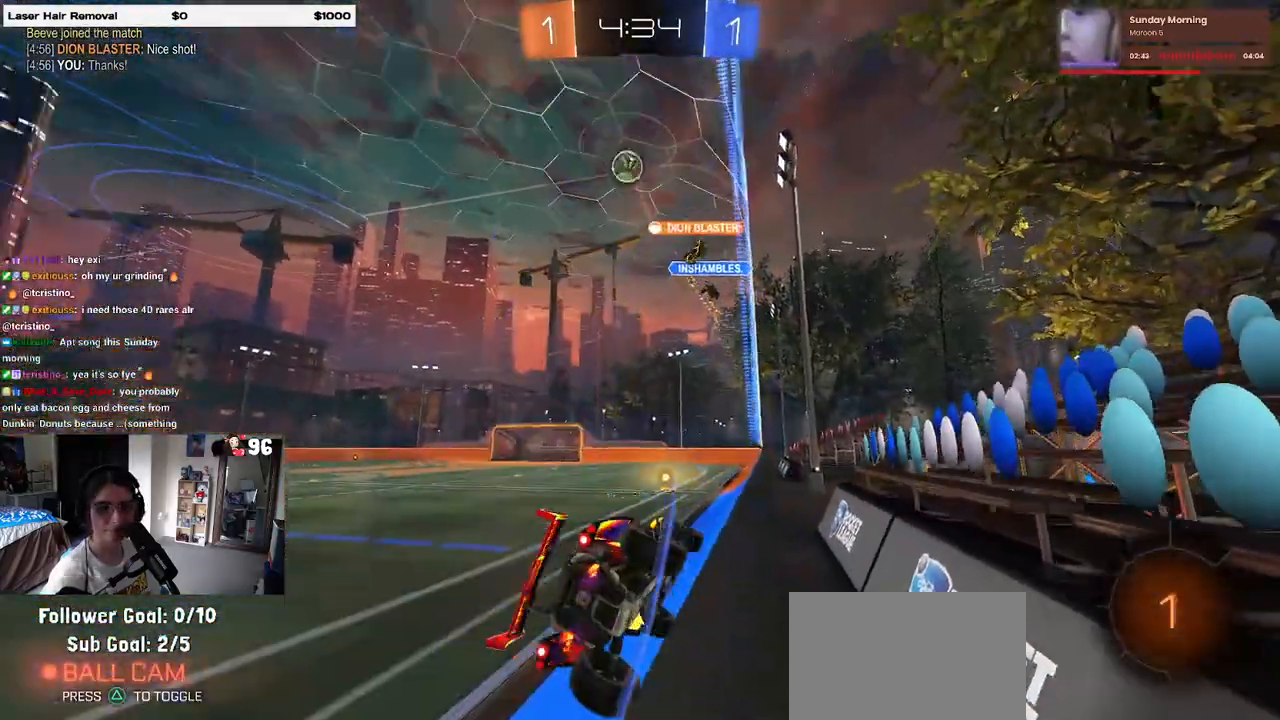
{"buttons": [], "left_stick": "center", "right_stick": "center", "events": [[100, "TRIANGLE", "down"], [217, "TRIANGLE", "up"], [283, "left_stick", "left"], [450, "left_stick", "center"]]}
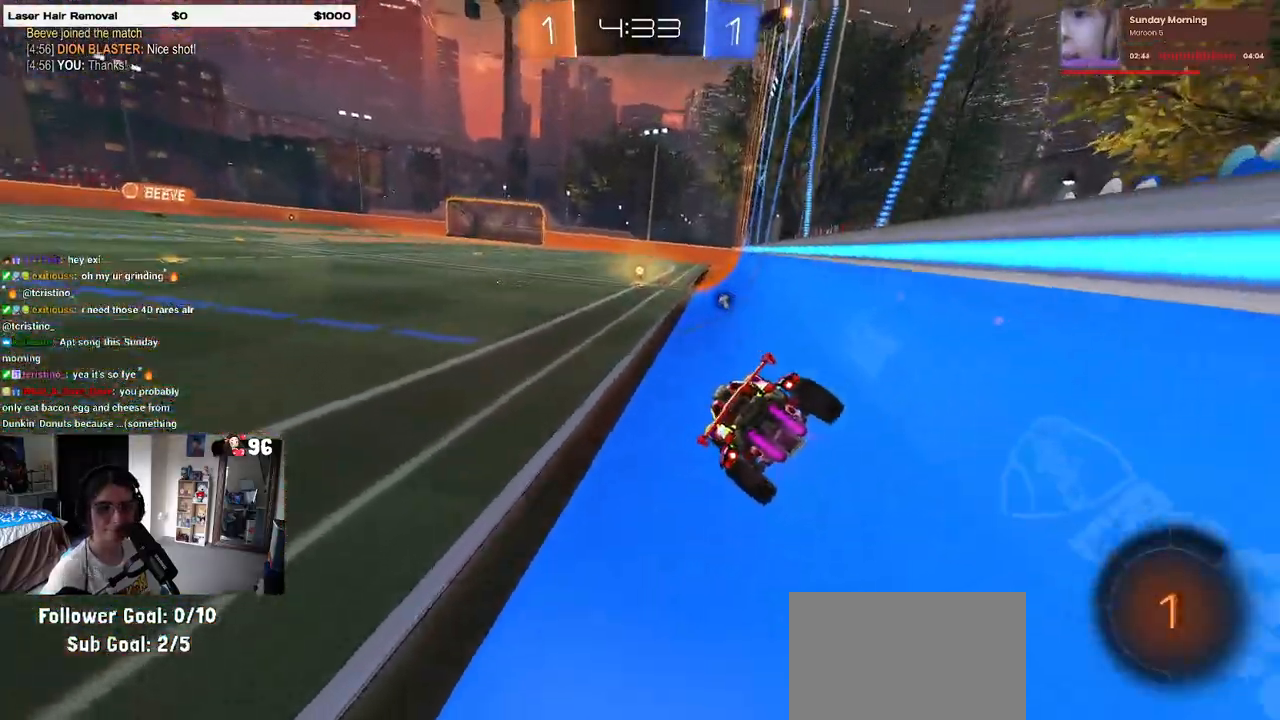
{"buttons": [], "left_stick": "center", "right_stick": "center", "events": [[17, "CROSS", "down"], [33, "R1", "down"], [50, "left_stick", "down-right"], [217, "R1", "up"], [250, "left_stick", "center"], [267, "CROSS", "up"], [333, "SQUARE", "down"], [350, "left_stick", "down-right"], [500, "SQUARE", "up"], [500, "left_stick", "center"]]}
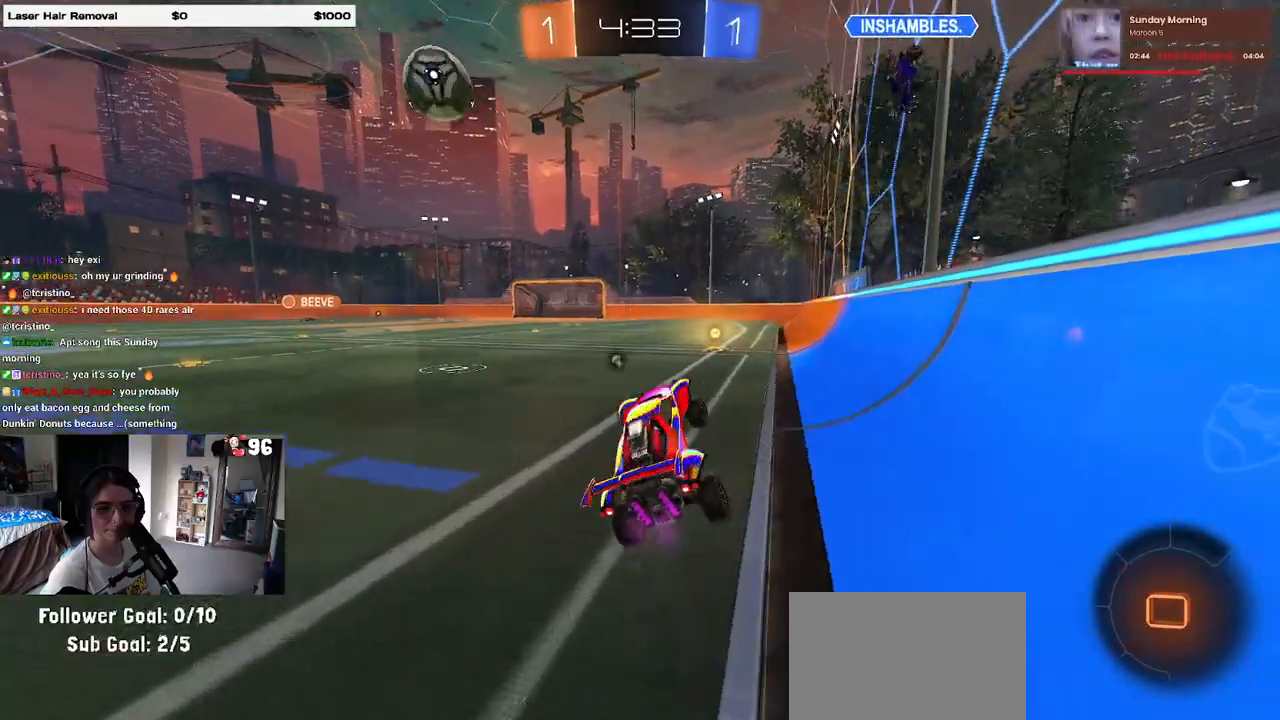
{"buttons": [], "left_stick": "center", "right_stick": "center", "events": [[183, "left_stick", "up"], [317, "CROSS", "down"], [400, "CROSS", "up"], [483, "left_stick", "center"]]}
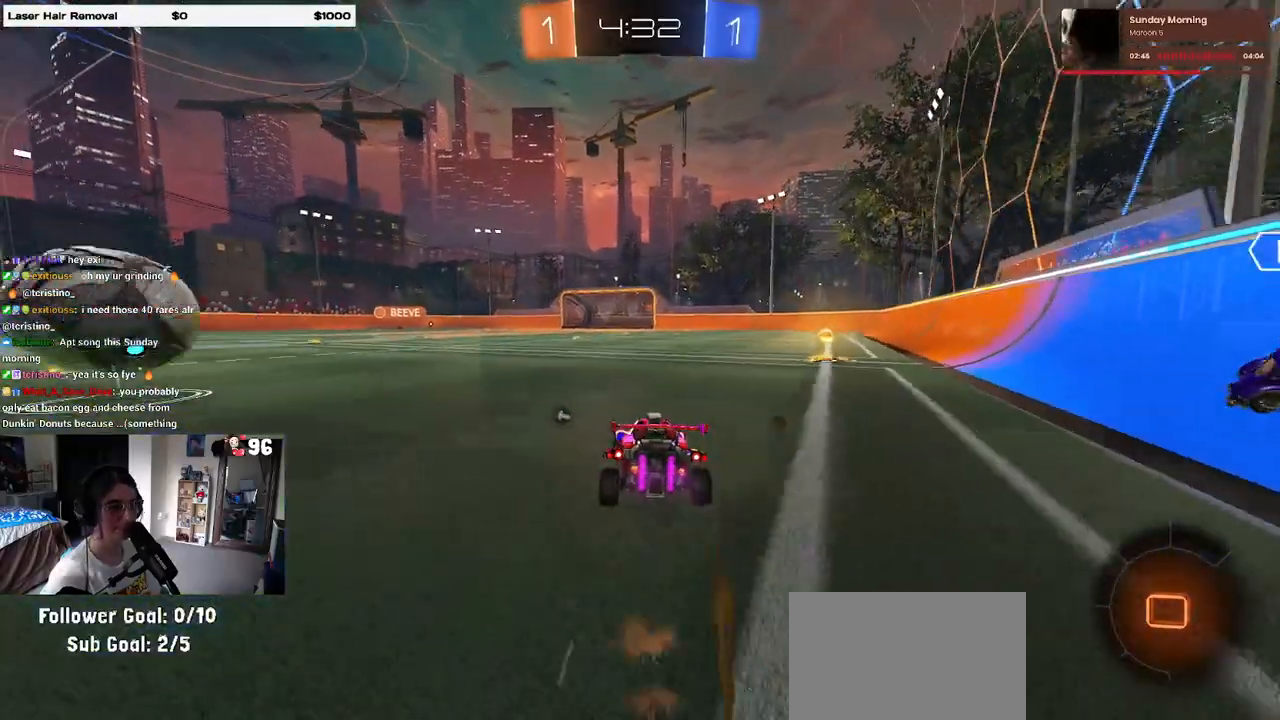
{"buttons": ["CROSS"], "left_stick": "up-right", "right_stick": "center", "events": [[117, "left_stick", "right"], [333, "CROSS", "down"], [333, "left_stick", "up-right"], [400, "CROSS", "up"], [450, "CROSS", "down"]]}
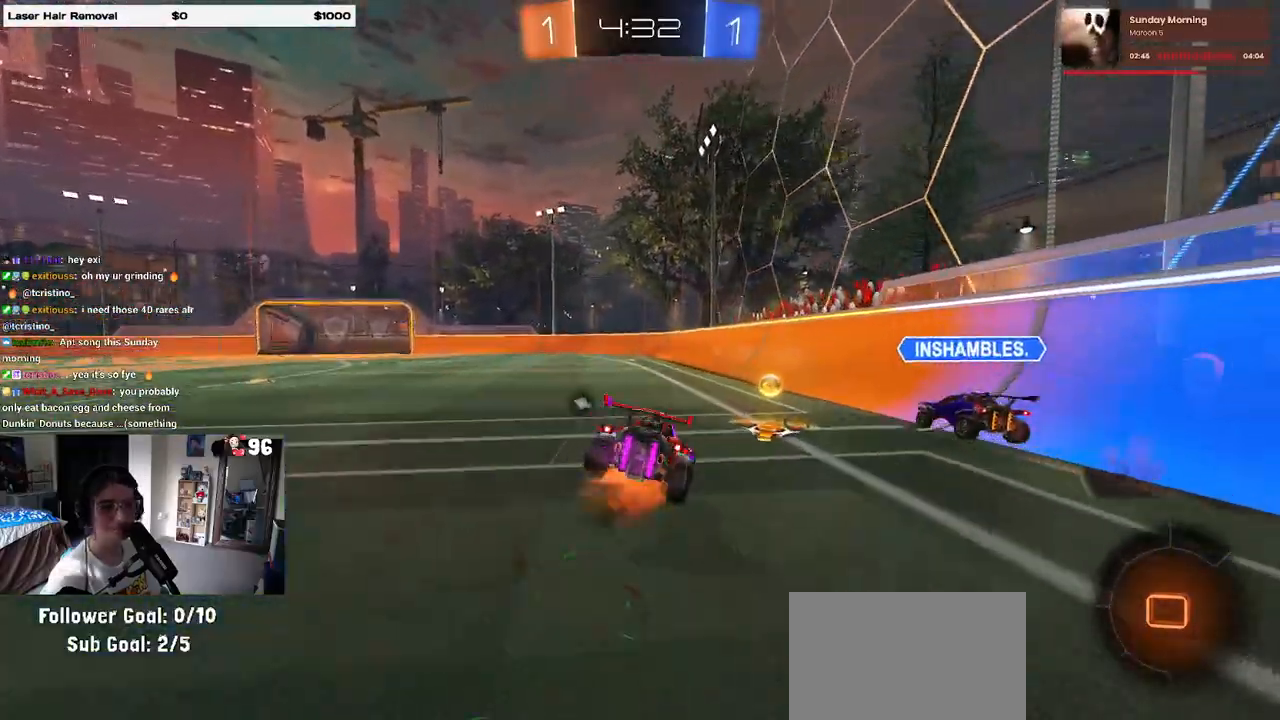
{"buttons": ["SQUARE"], "left_stick": "down-right", "right_stick": "center", "events": [[83, "CROSS", "up"], [117, "left_stick", "down-right"], [133, "SQUARE", "down"]]}
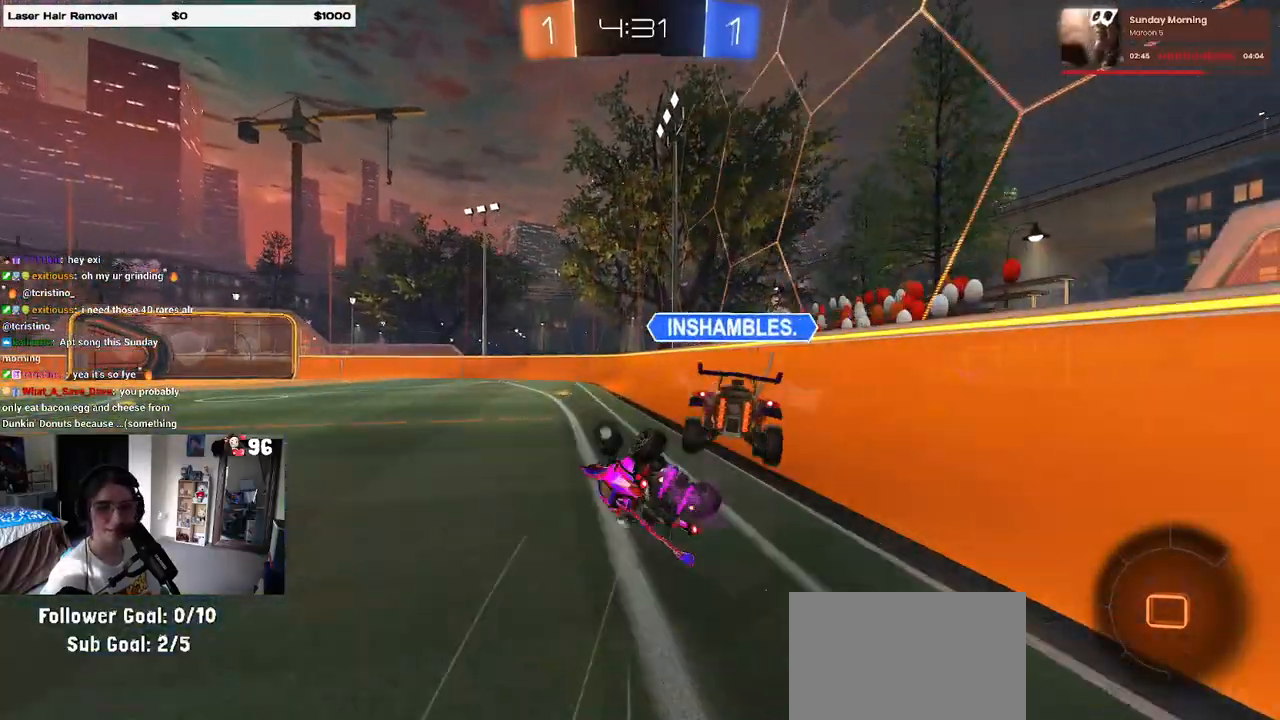
{"buttons": ["SQUARE"], "left_stick": "down-right", "right_stick": "center", "events": [[267, "left_stick", "center"], [467, "left_stick", "down-right"]]}
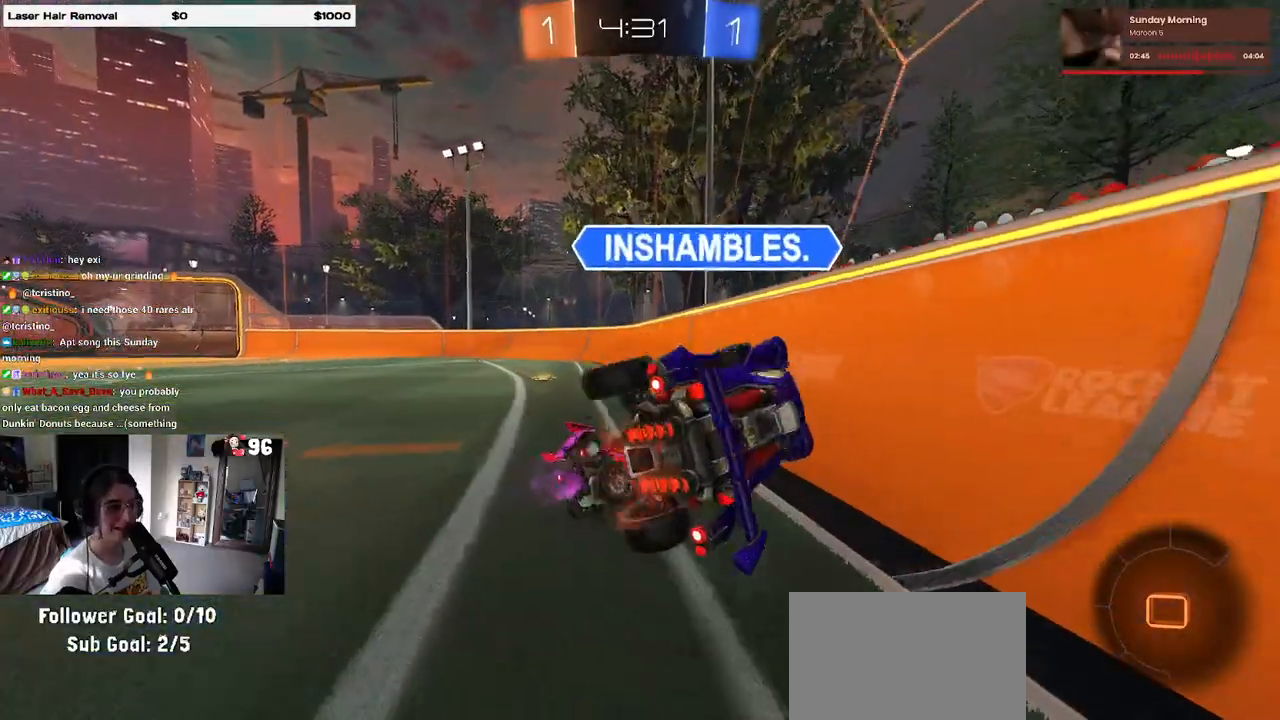
{"buttons": ["SQUARE"], "left_stick": "down-left", "right_stick": "center", "events": [[167, "CROSS", "down"], [233, "left_stick", "down-left"], [283, "CROSS", "up"], [367, "CROSS", "down"], [483, "CROSS", "up"]]}
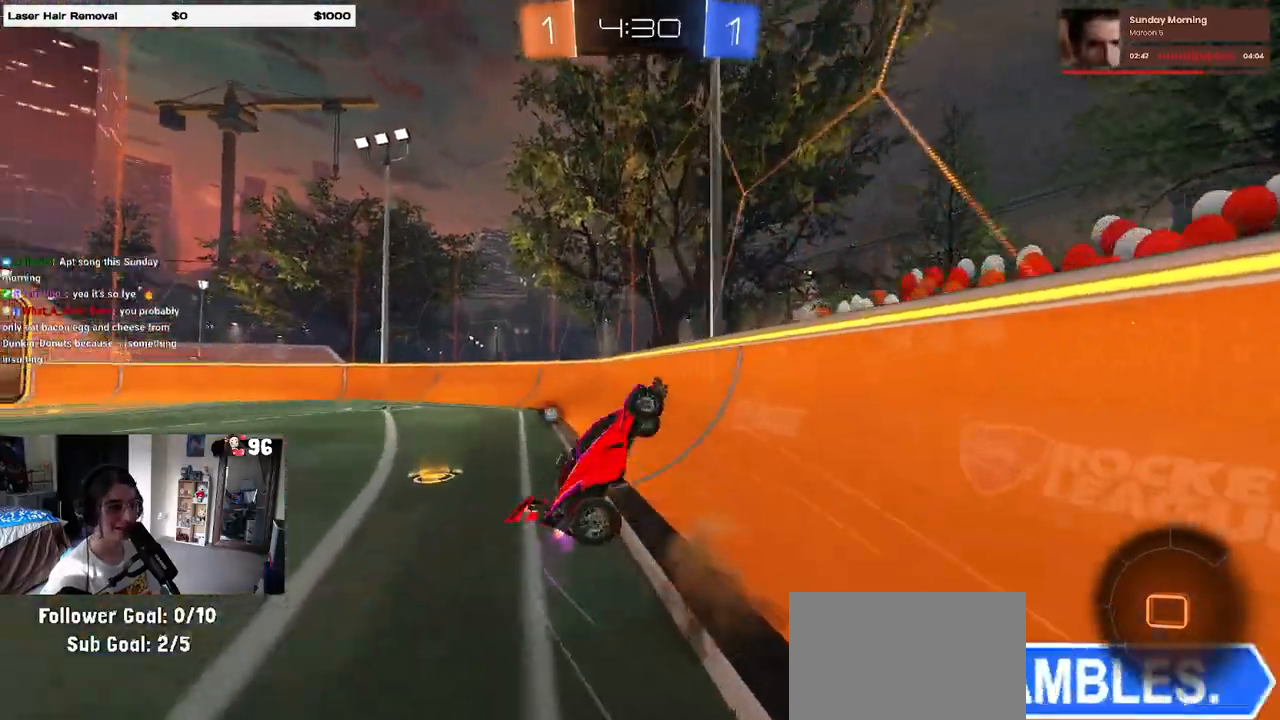
{"buttons": ["SQUARE", "L1"], "left_stick": "up", "right_stick": "center", "events": [[100, "left_stick", "center"], [167, "left_stick", "up"], [233, "L1", "down"]]}
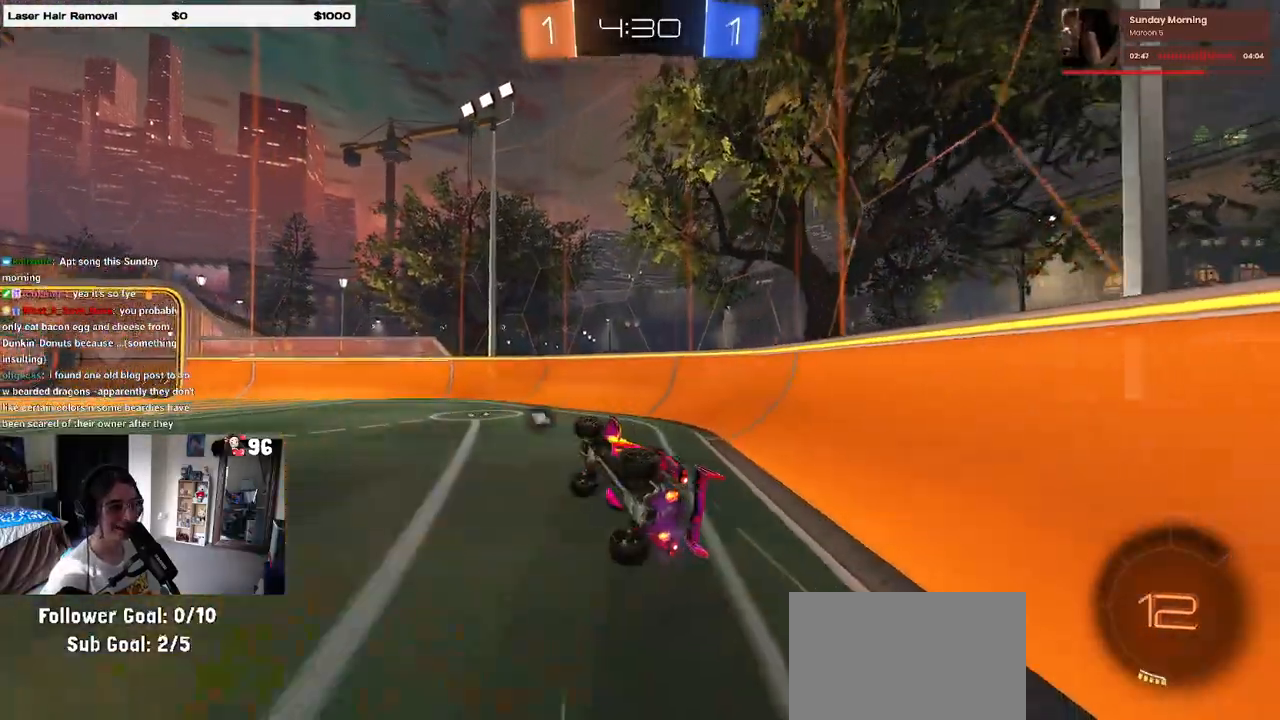
{"buttons": [], "left_stick": "center", "right_stick": "center", "events": [[100, "SQUARE", "up"], [167, "L1", "up"], [183, "left_stick", "center"], [233, "TRIANGLE", "down"], [350, "TRIANGLE", "up"]]}
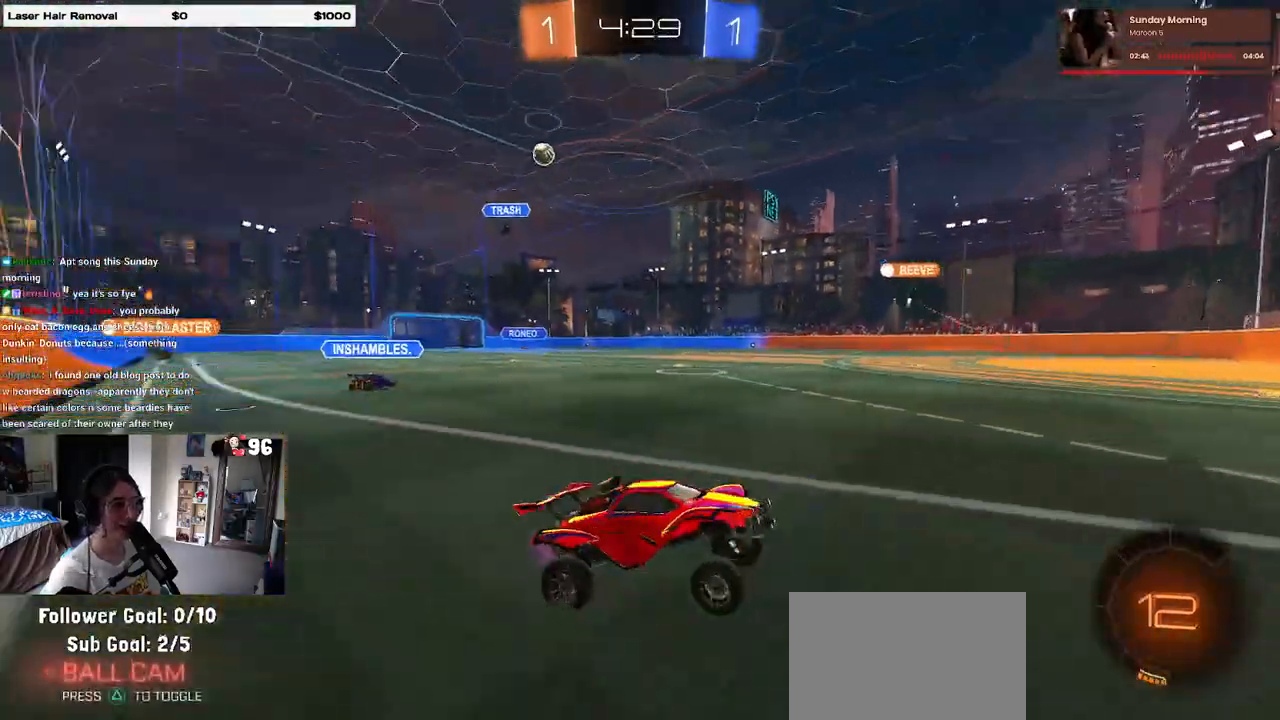
{"buttons": [], "left_stick": "left", "right_stick": "center", "events": [[50, "left_stick", "left"]]}
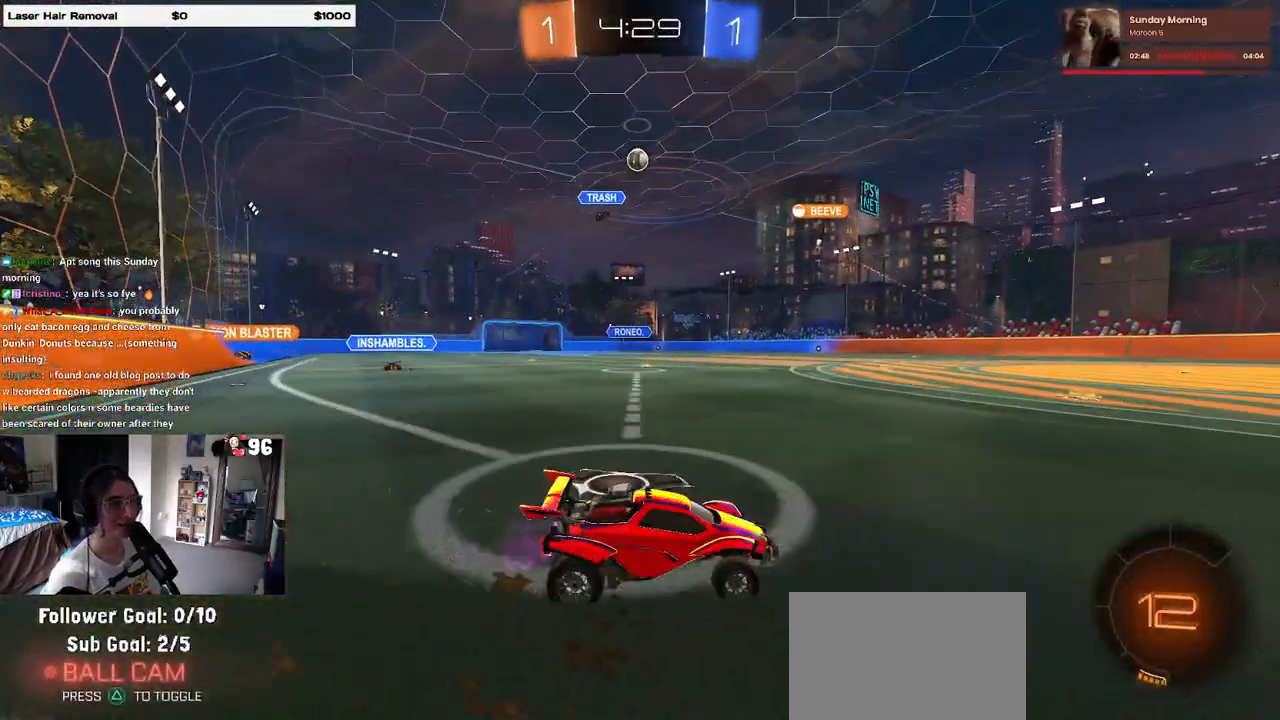
{"buttons": [], "left_stick": "center", "right_stick": "center", "events": [[383, "left_stick", "center"]]}
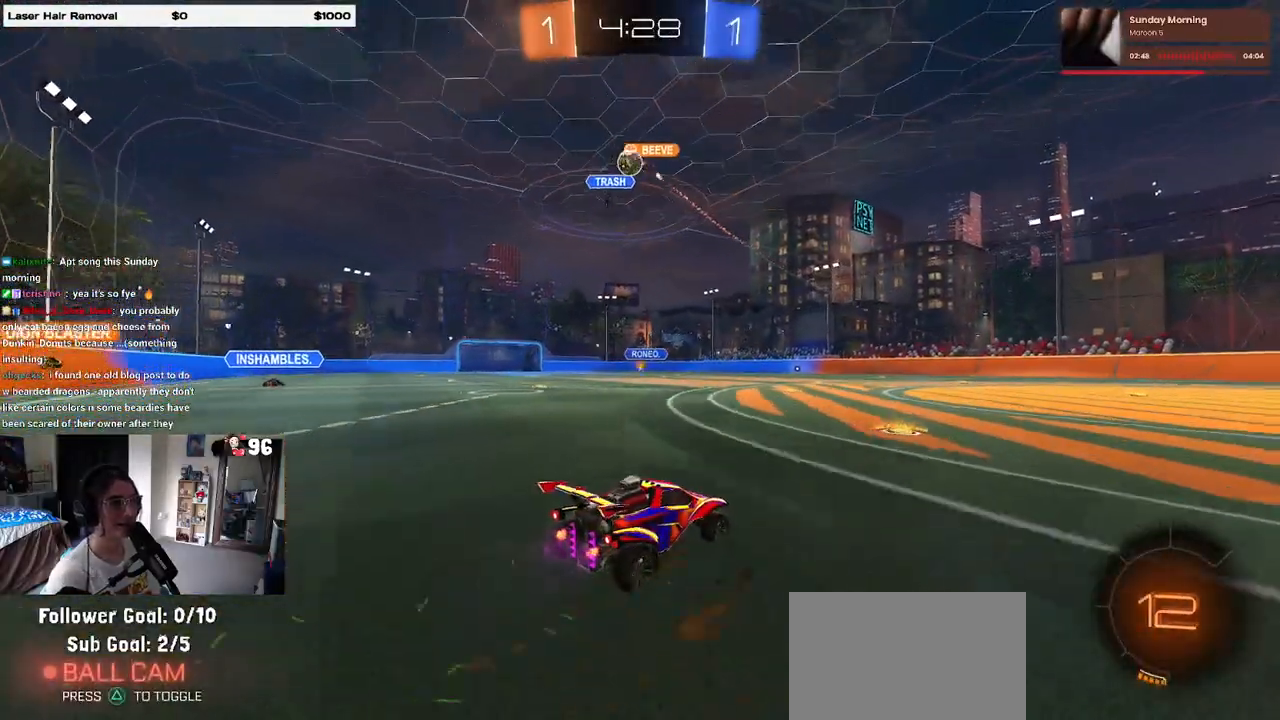
{"buttons": [], "left_stick": "left", "right_stick": "center", "events": [[350, "left_stick", "left"]]}
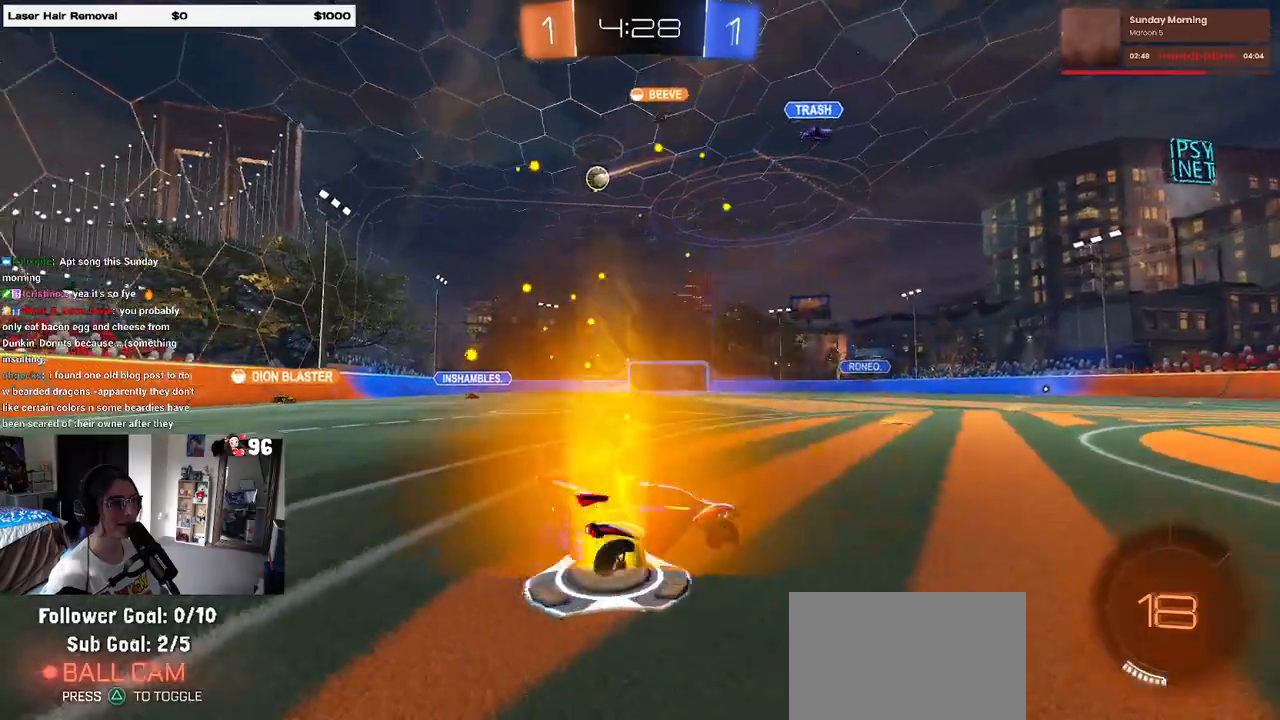
{"buttons": ["SQUARE"], "left_stick": "left", "right_stick": "center", "events": [[100, "left_stick", "center"], [200, "left_stick", "right"], [350, "left_stick", "center"], [383, "SQUARE", "down"], [417, "left_stick", "left"]]}